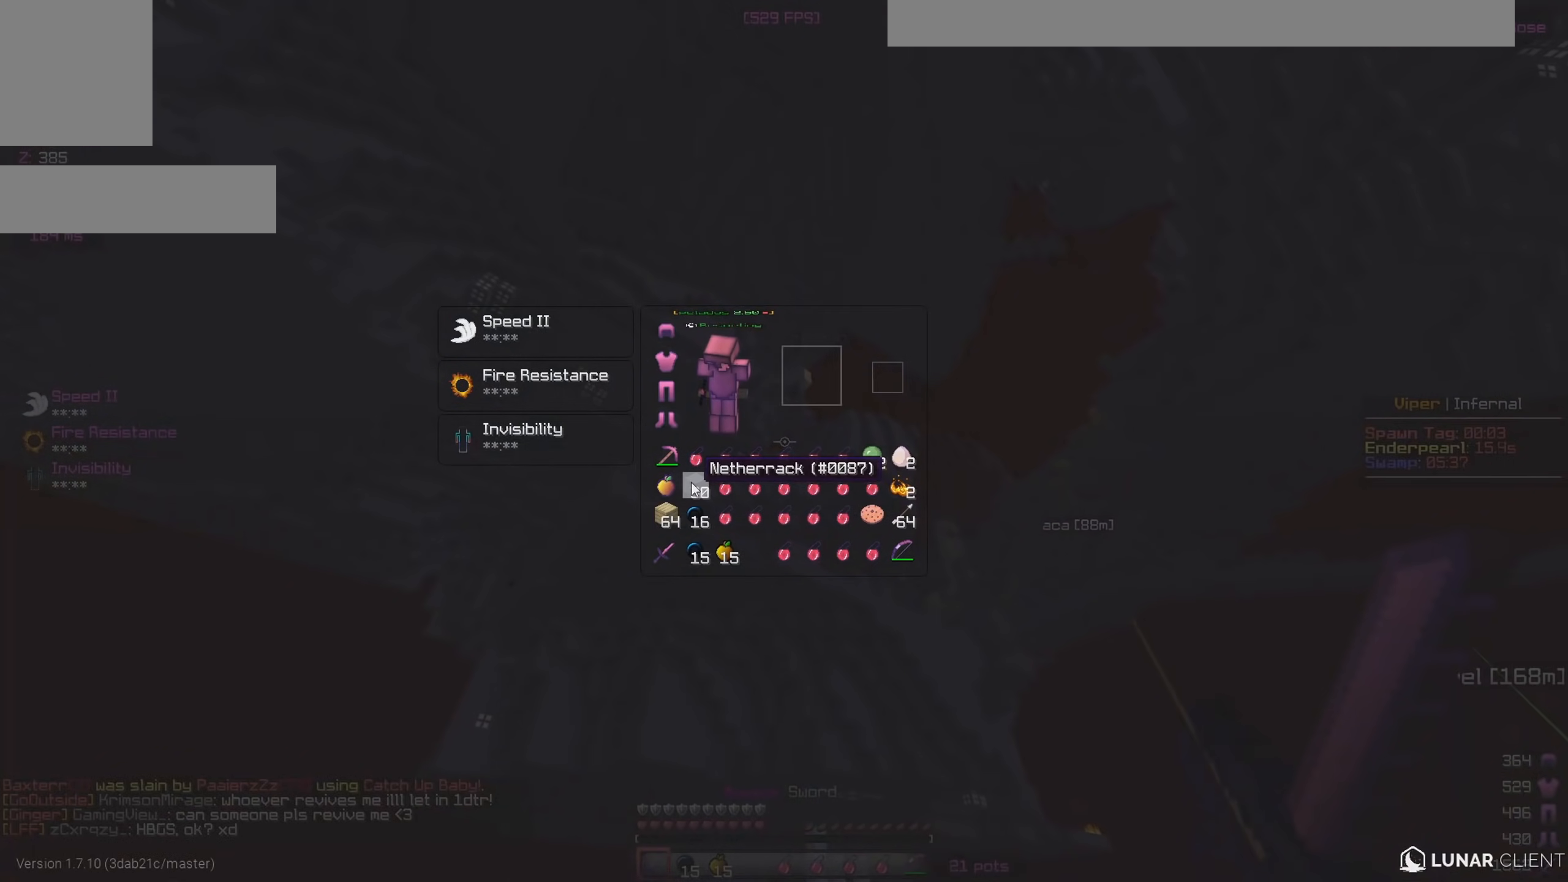
Gameplay with keyboard and mouse; each line is a JSON object with the keys and mouse buttons held at the frame after it. "events" lists presses ("down") and releases ("up") of "a", "d", "s", "w", "mouse_left" and "mouse_right" between this image and that frame as [ms after this image, input, new state], when the widget could be followed in between. "mouse_left", "mouse_right" = the "left", "right" buttons of the "mouse" list. No other keys are recorded. Fast repeated clicks can show as one long hold. Mouse movement is not recorded.
{"keys": [], "mouse": [], "events": []}
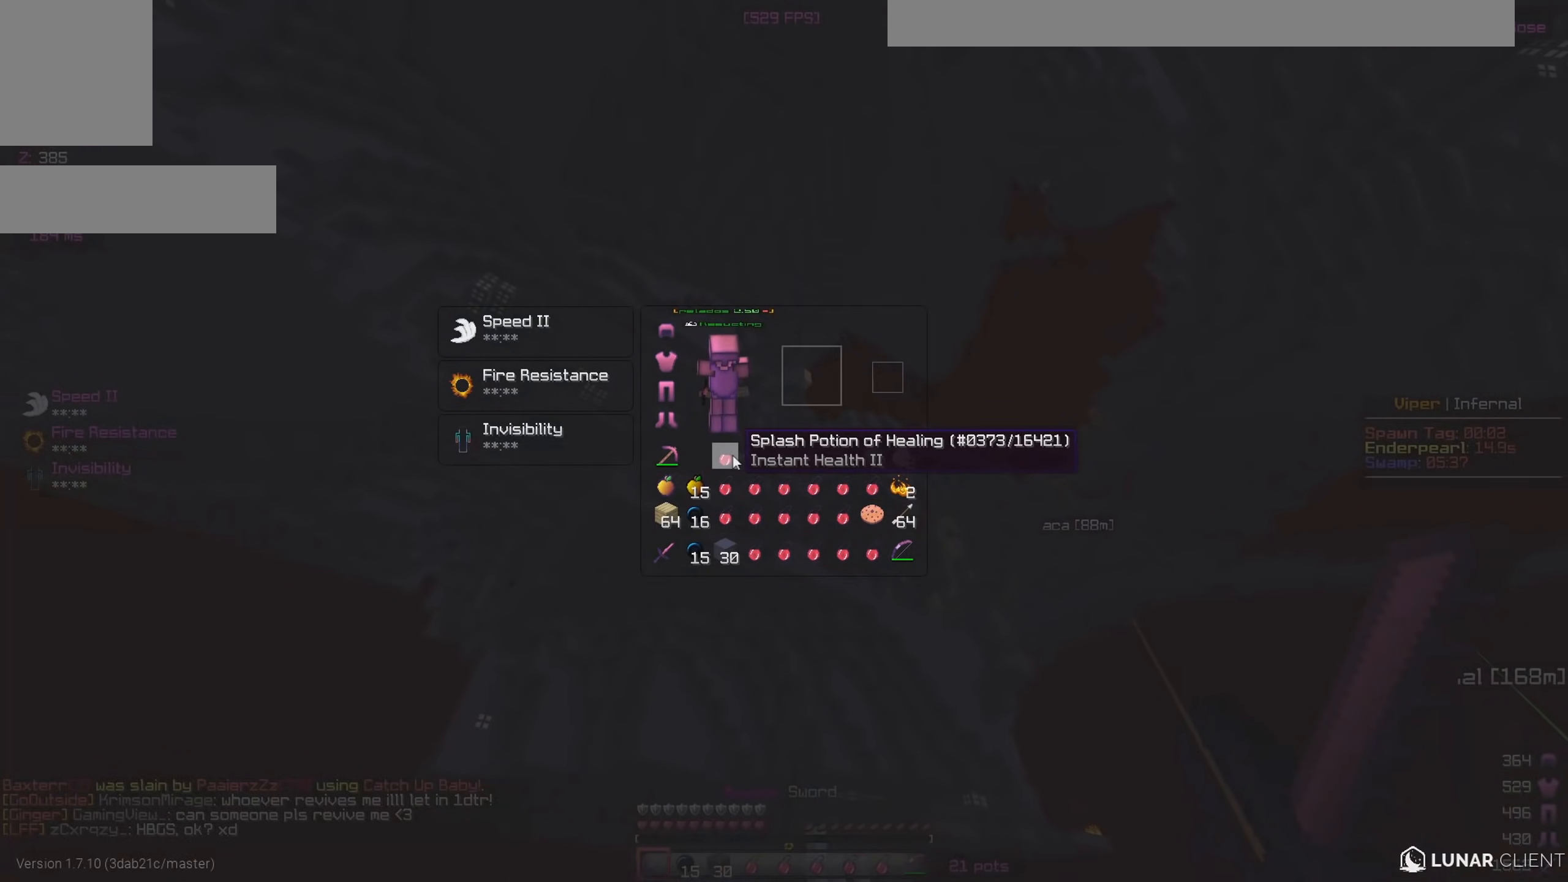
{"keys": [], "mouse": [], "events": []}
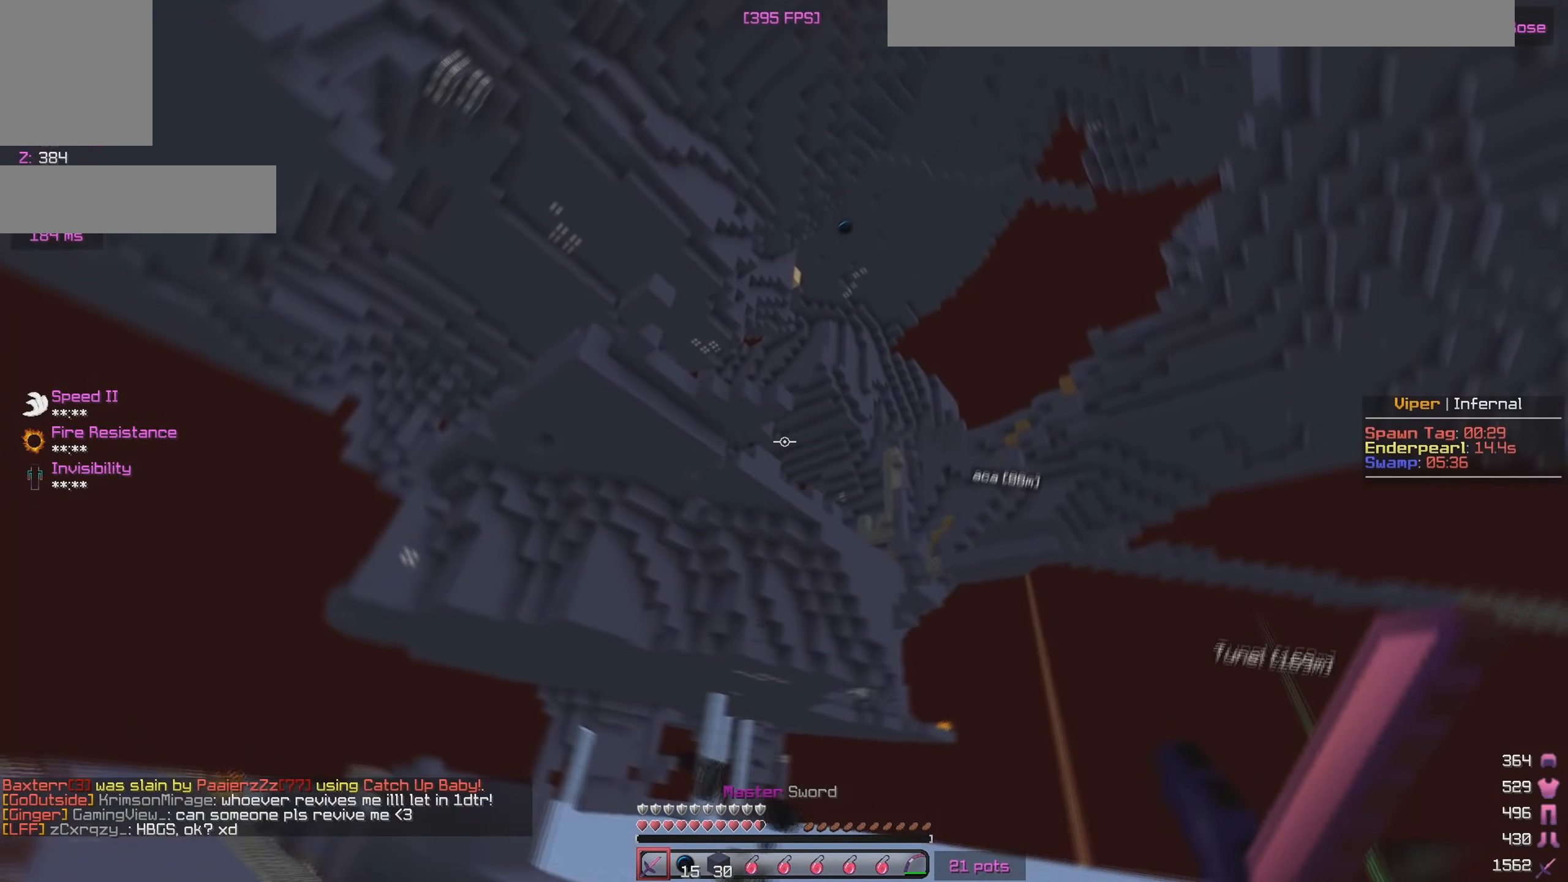
{"keys": ["a", "w"], "mouse": [], "events": [[33, "w", "down"], [183, "a", "down"]]}
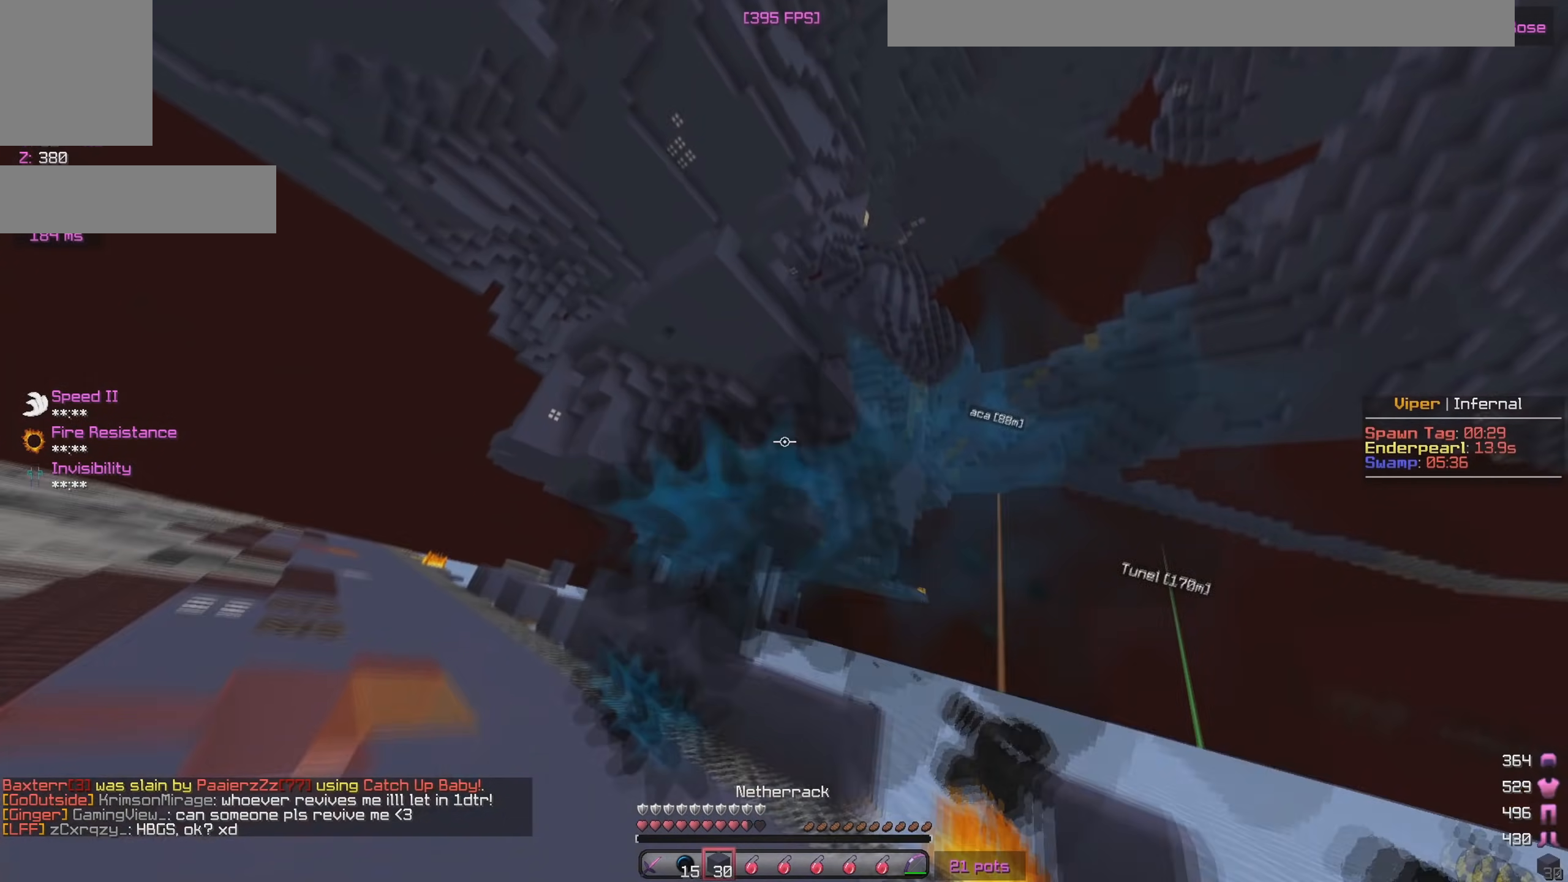
{"keys": ["a", "w"], "mouse": [], "events": [[117, "a", "up"], [267, "a", "down"]]}
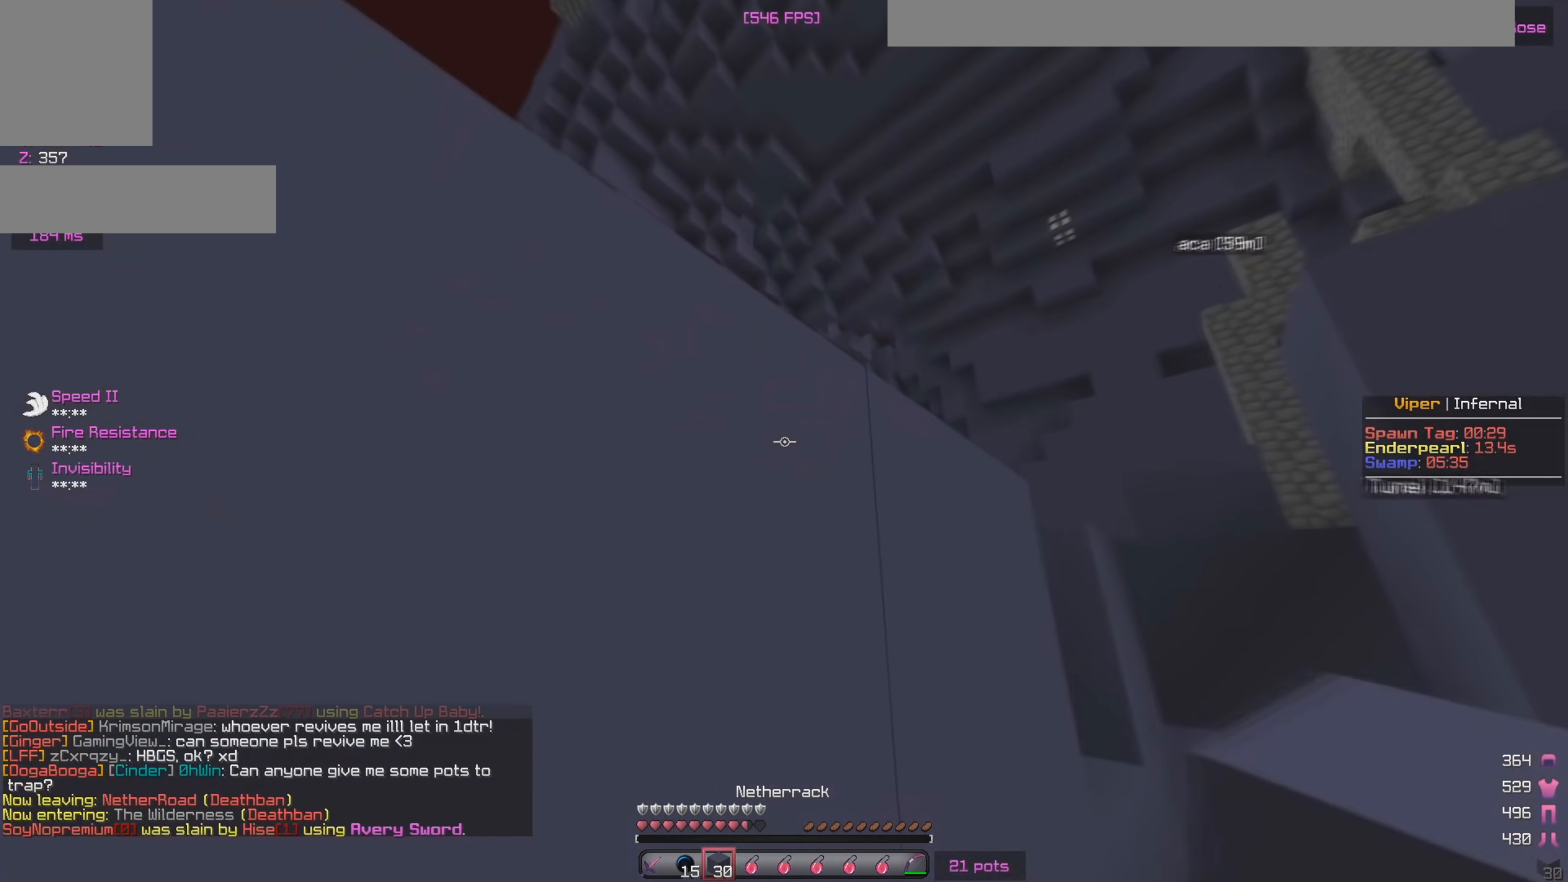
{"keys": ["a", "w"], "mouse": ["right"], "events": [[133, "a", "up"], [383, "a", "down"], [500, "mouse_right", "down"]]}
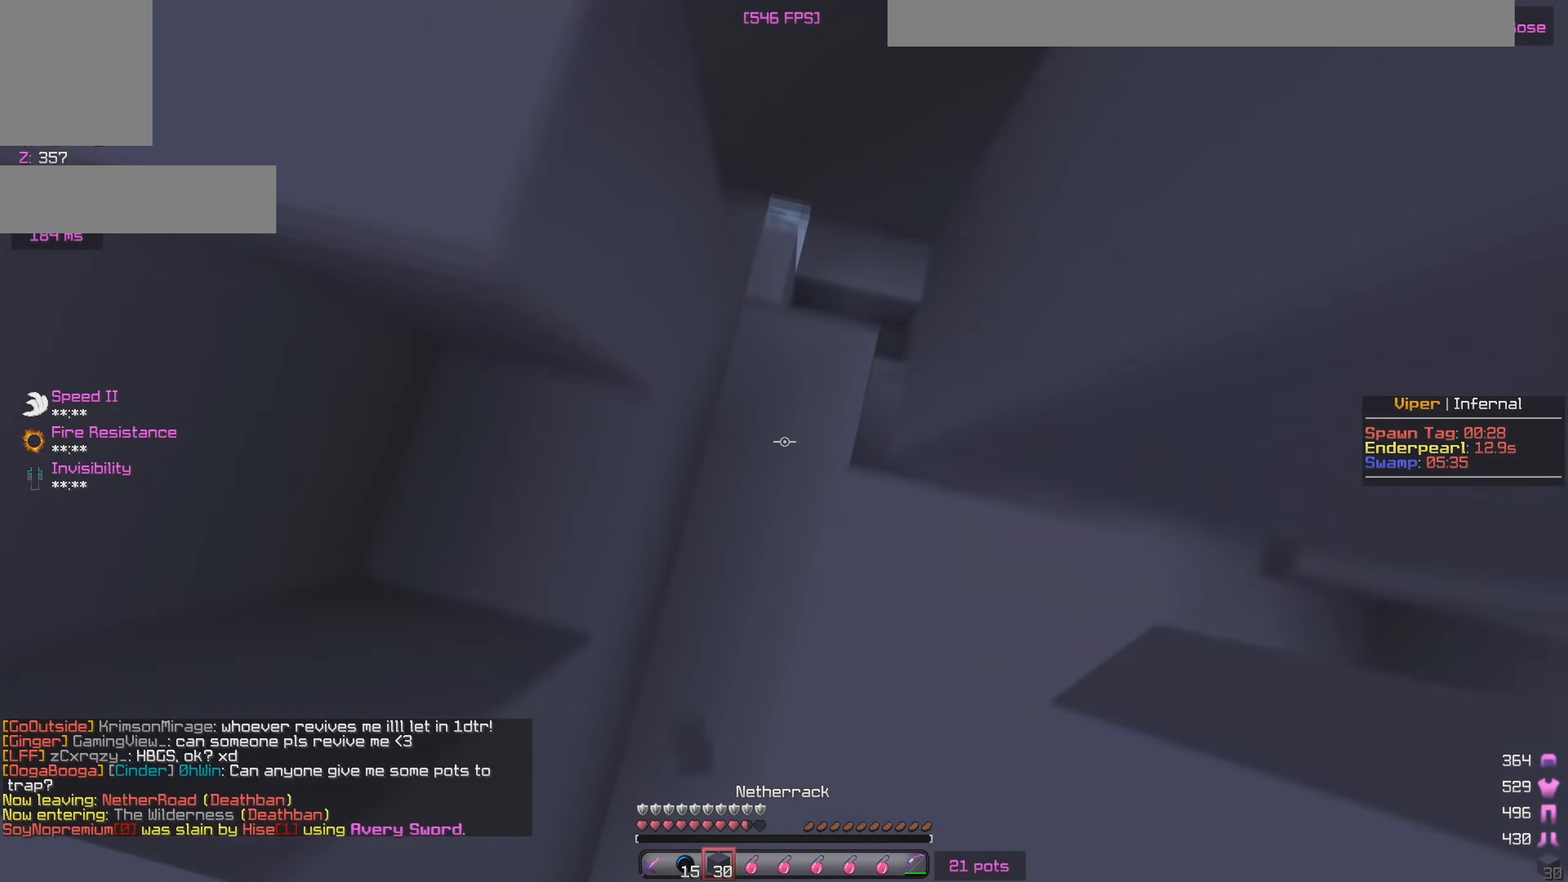
{"keys": ["a", "w"], "mouse": [], "events": [[233, "a", "up"], [267, "mouse_right", "up"], [417, "a", "down"]]}
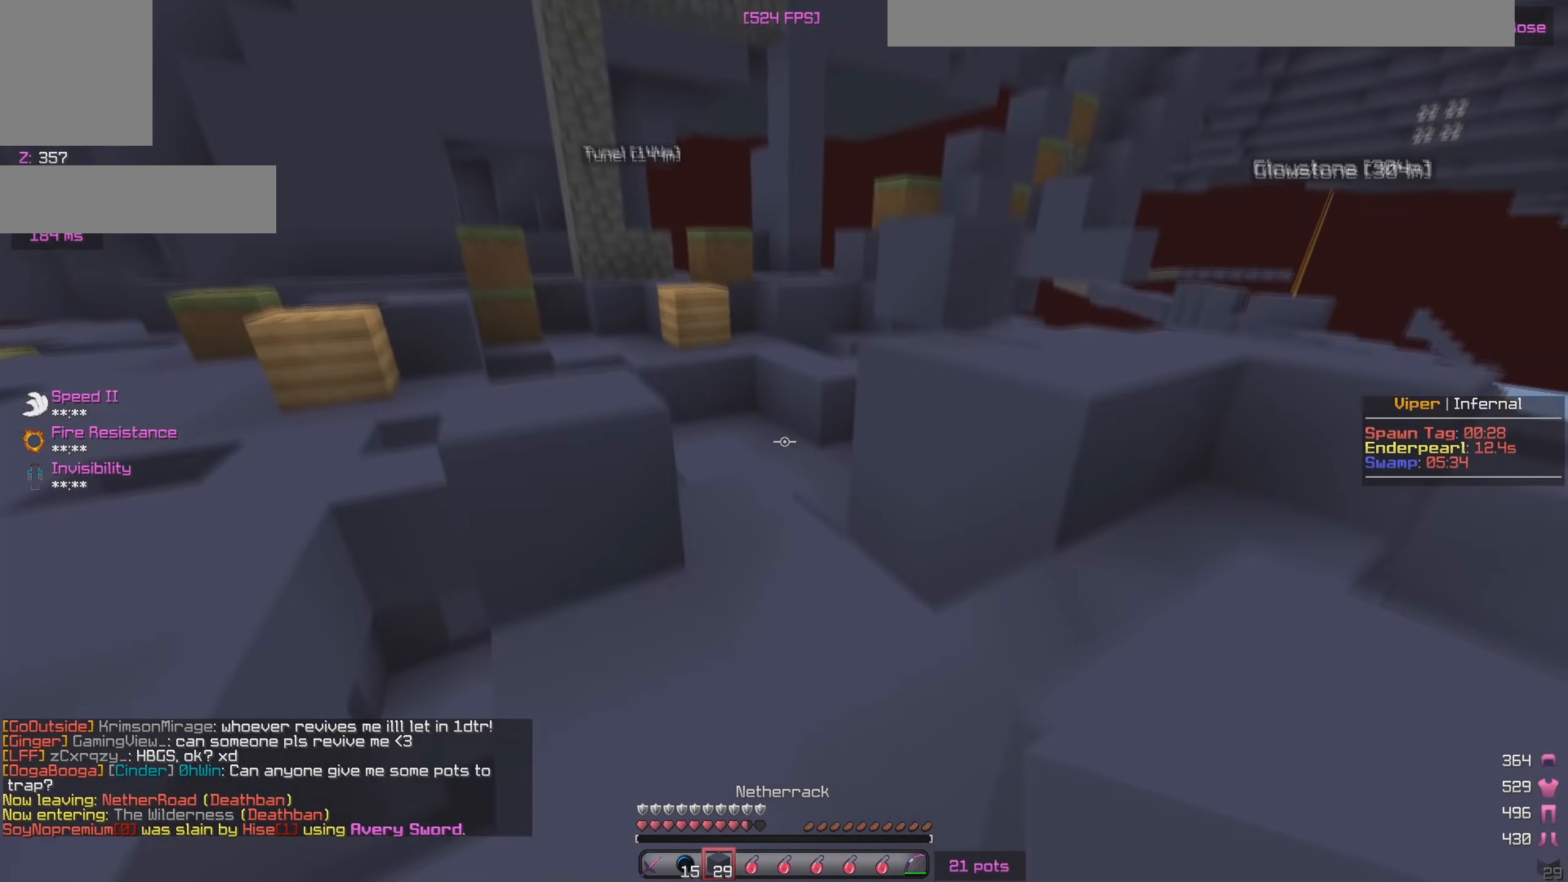
{"keys": ["w"], "mouse": [], "events": [[283, "a", "up"]]}
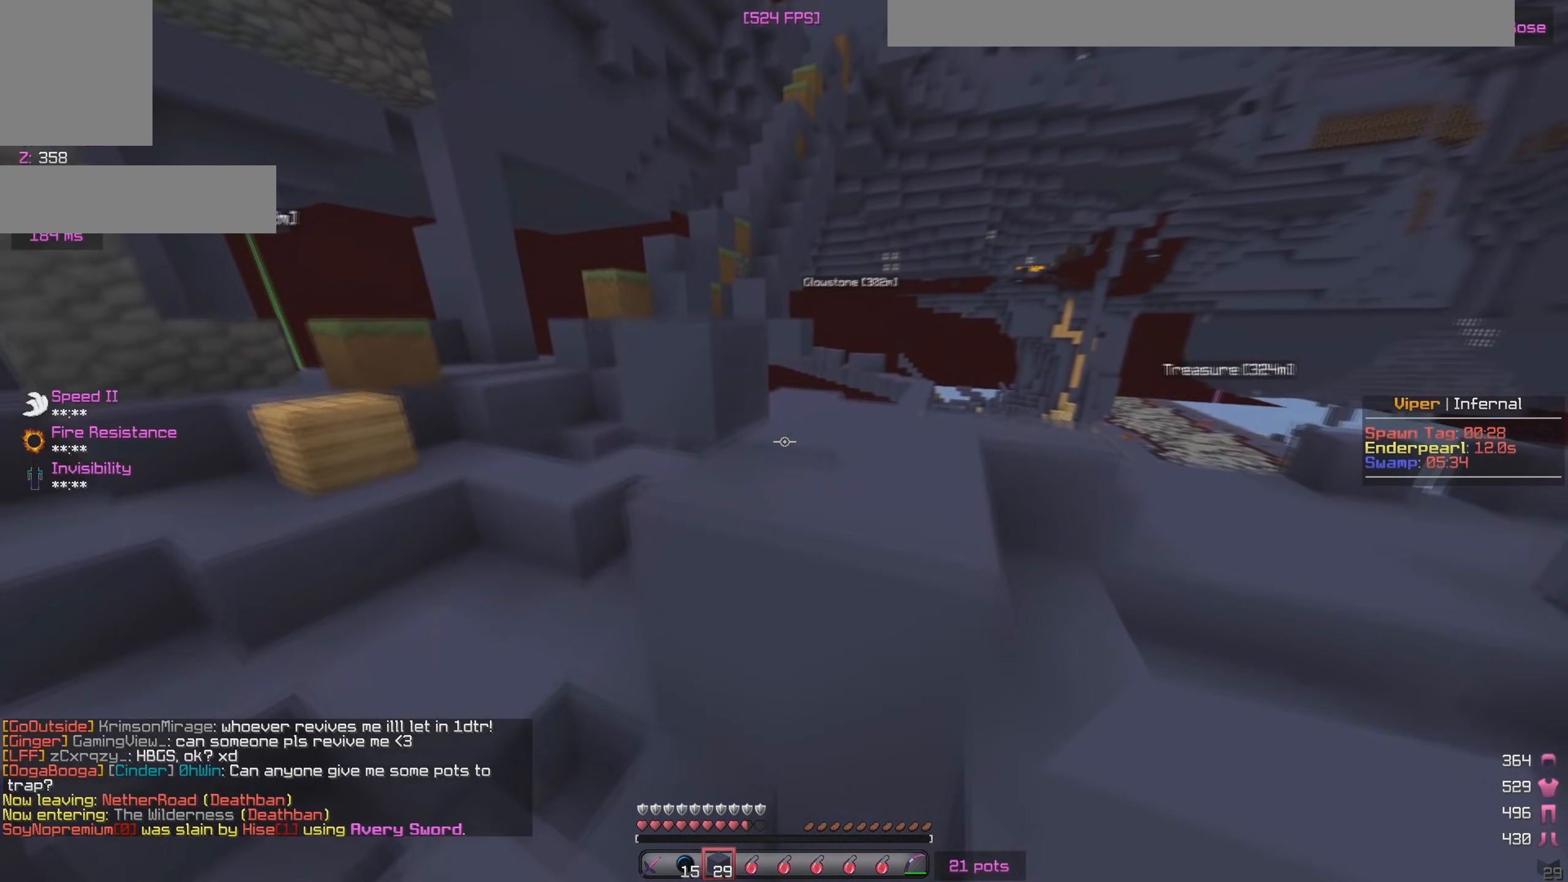
{"keys": ["w"], "mouse": [], "events": [[33, "d", "down"], [117, "a", "down"], [267, "d", "up"], [283, "a", "up"]]}